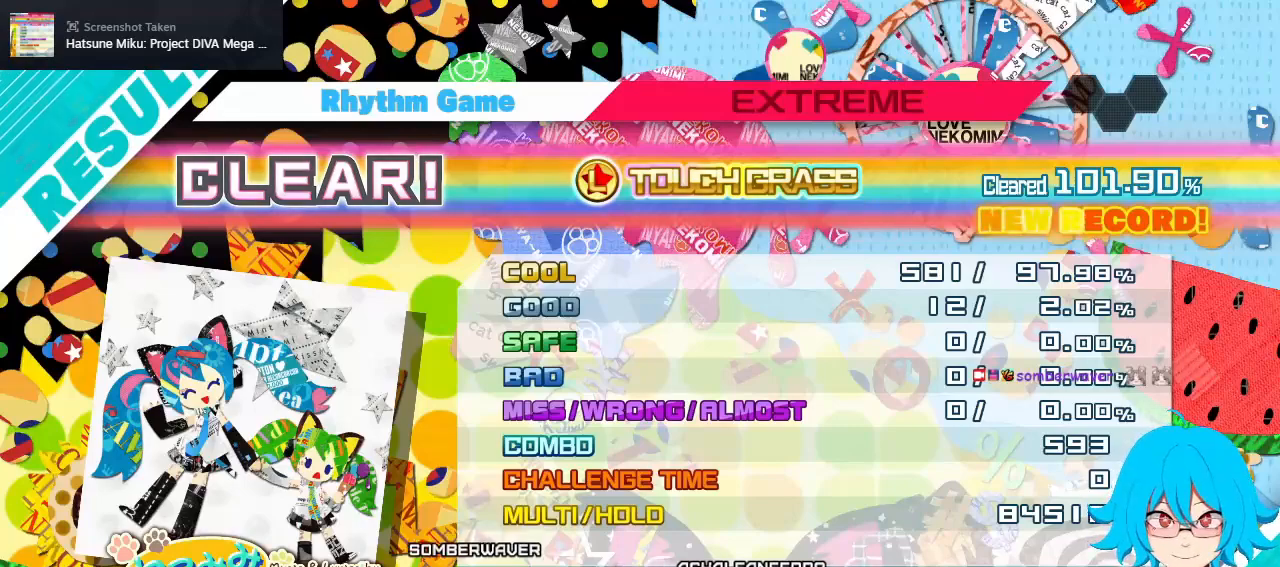
Gameplay with a controller (PlayStation layout); each line is a JSON object with the inputs held at the frame after it. "events" lists button and stick changes between this image and that frame as [ms after this image, input, new state], when the widget could be followed in between. Not read: right_stick.
{"buttons": [], "left_stick": "center", "events": [[400, "CROSS", "down"], [500, "CROSS", "up"]]}
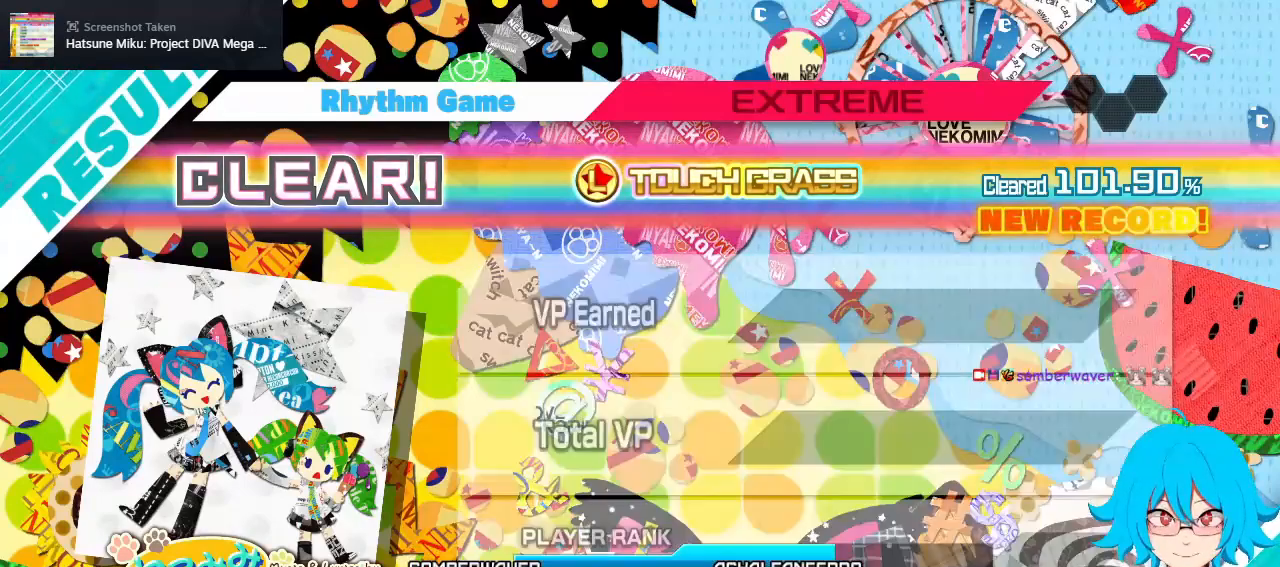
{"buttons": [], "left_stick": "center", "events": []}
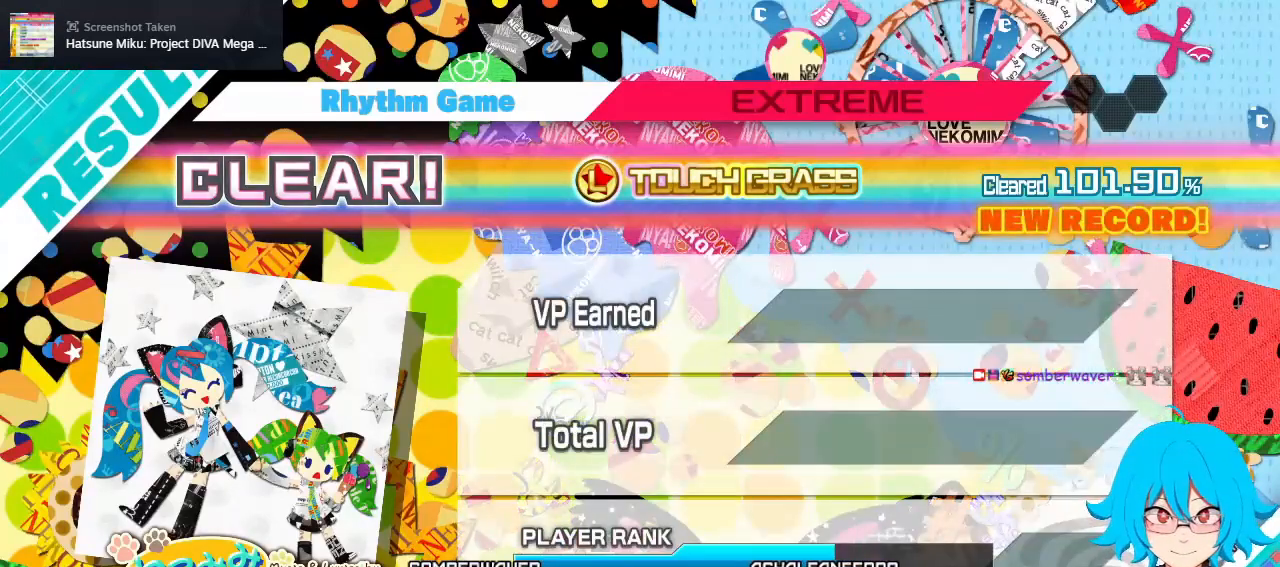
{"buttons": [], "left_stick": "center", "events": []}
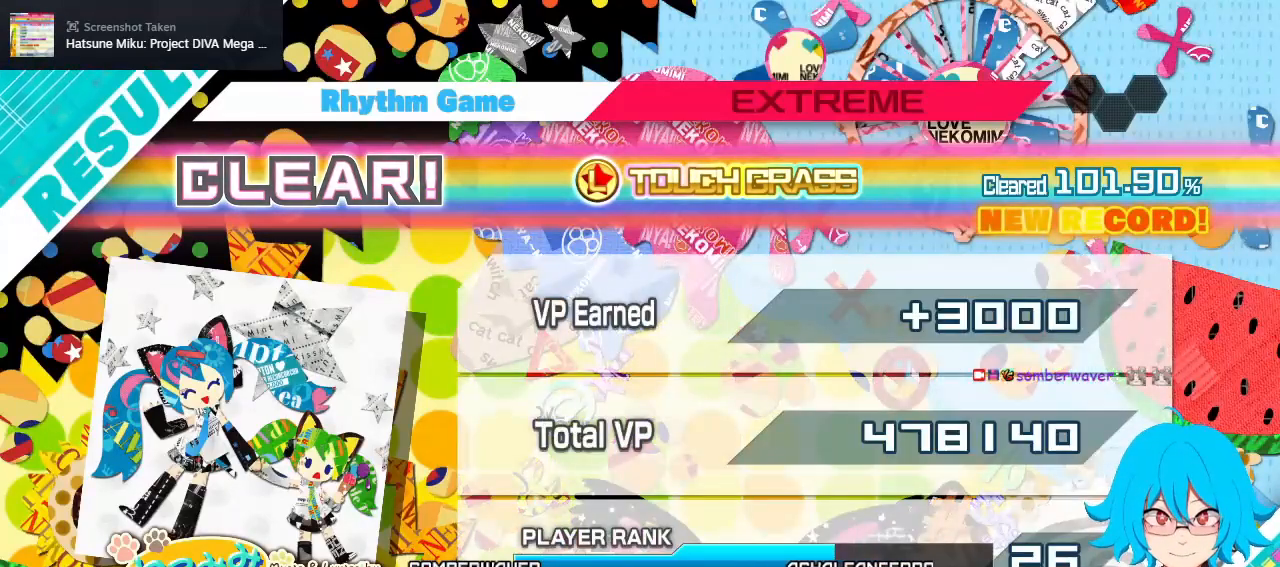
{"buttons": [], "left_stick": "center", "events": []}
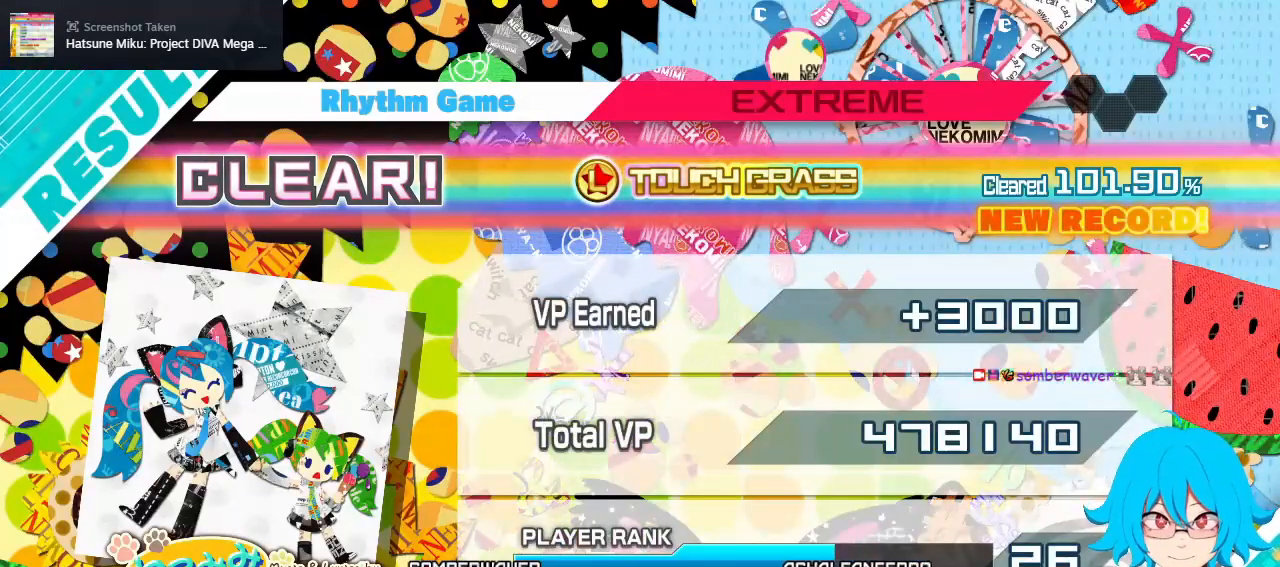
{"buttons": [], "left_stick": "center", "events": []}
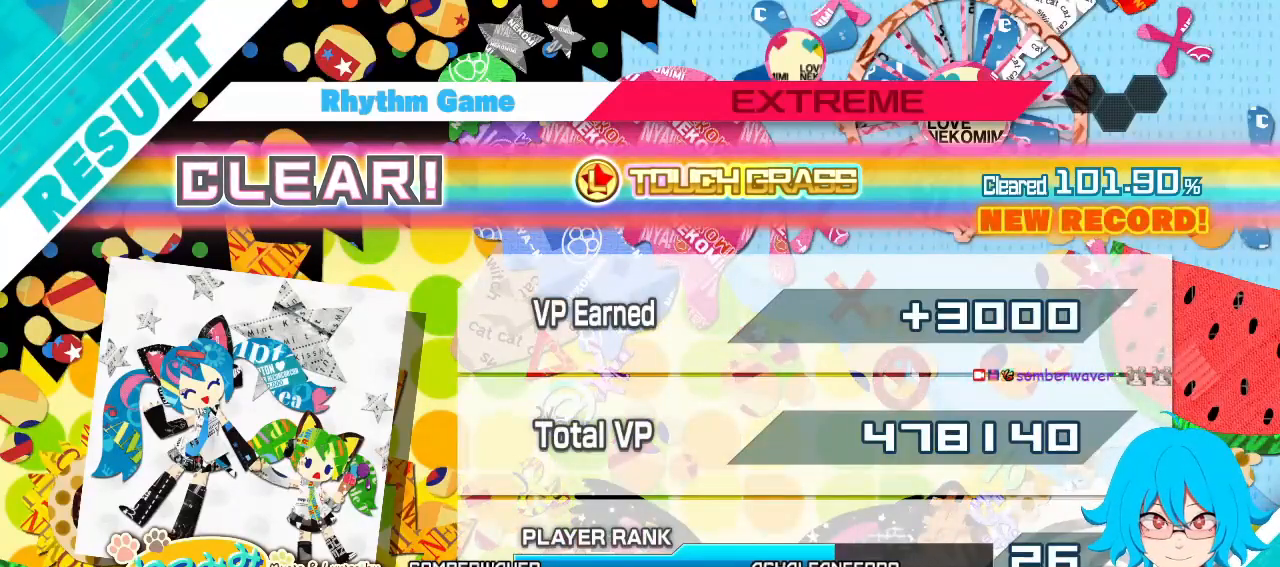
{"buttons": [], "left_stick": "center", "events": []}
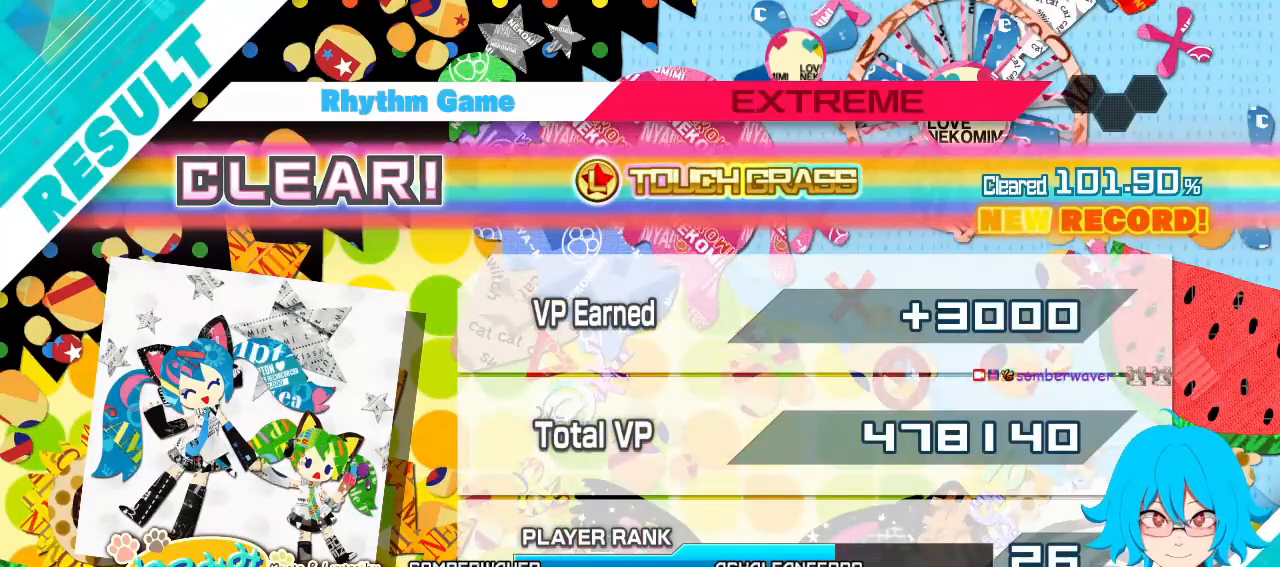
{"buttons": [], "left_stick": "center", "events": [[183, "CROSS", "down"], [267, "CROSS", "up"]]}
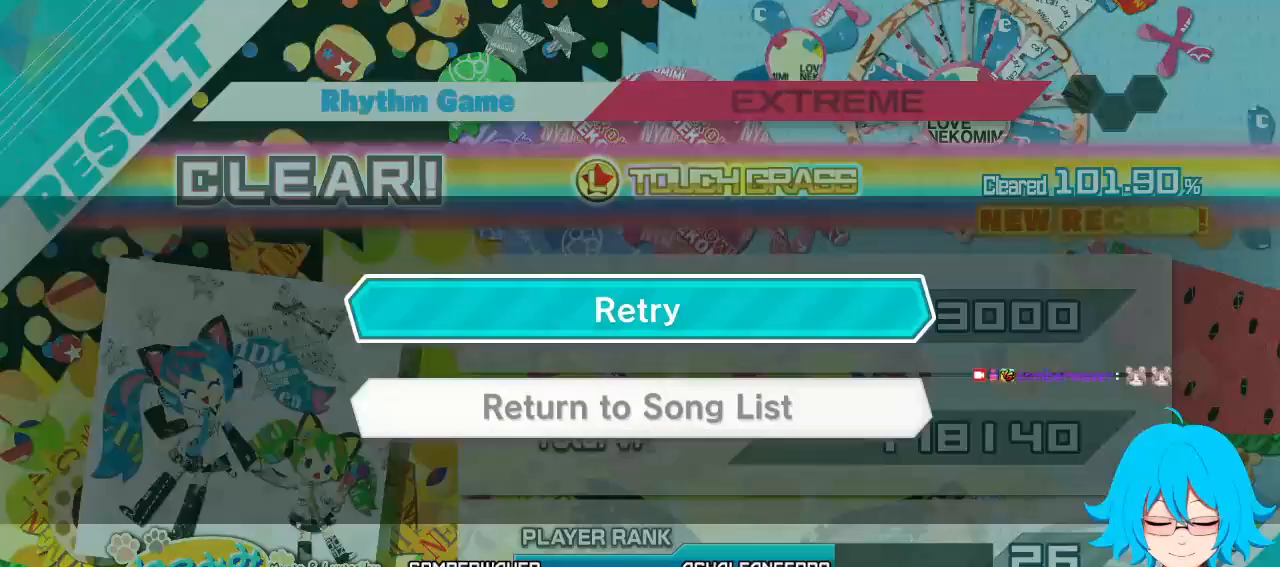
{"buttons": [], "left_stick": "center", "events": [[233, "DPAD_DOWN", "down"], [283, "DPAD_DOWN", "up"]]}
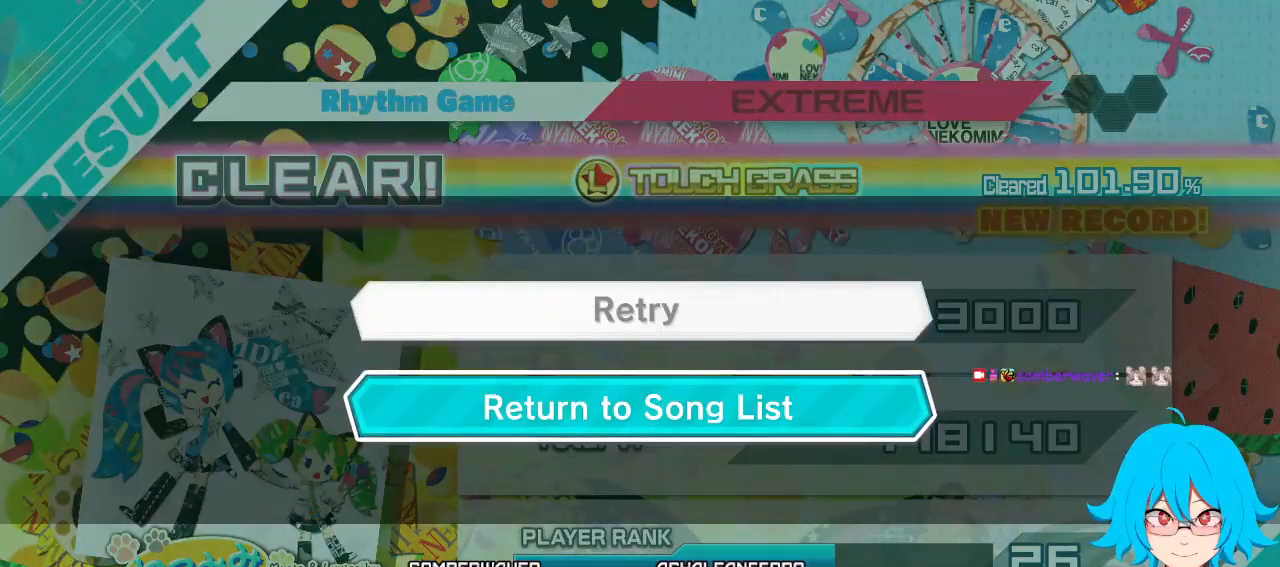
{"buttons": [], "left_stick": "center", "events": []}
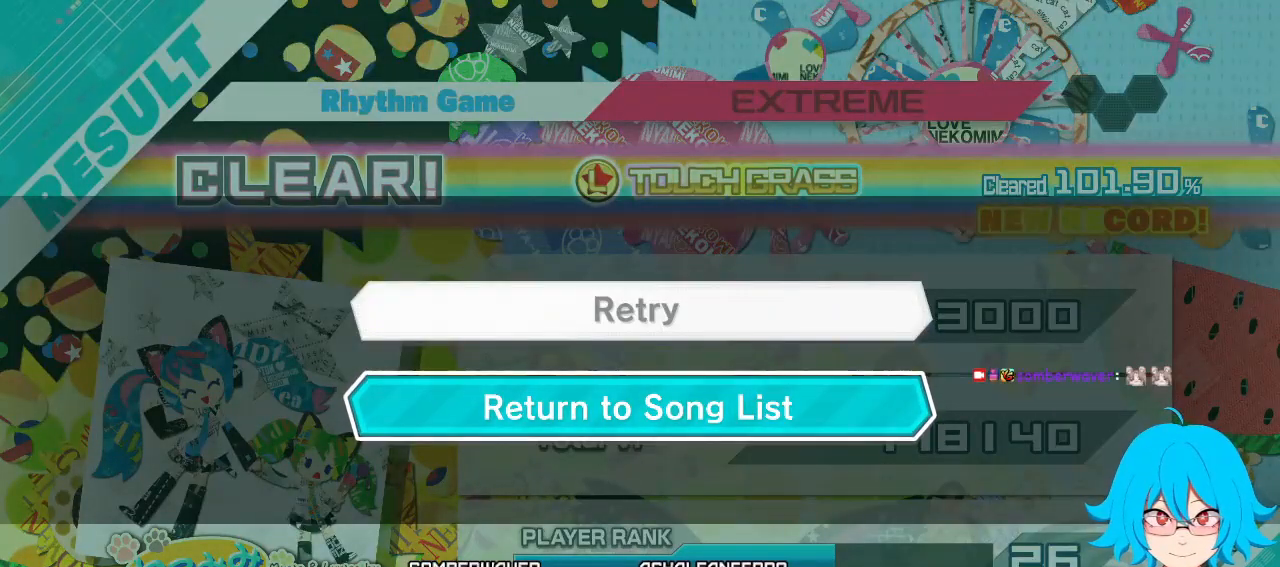
{"buttons": [], "left_stick": "center", "events": []}
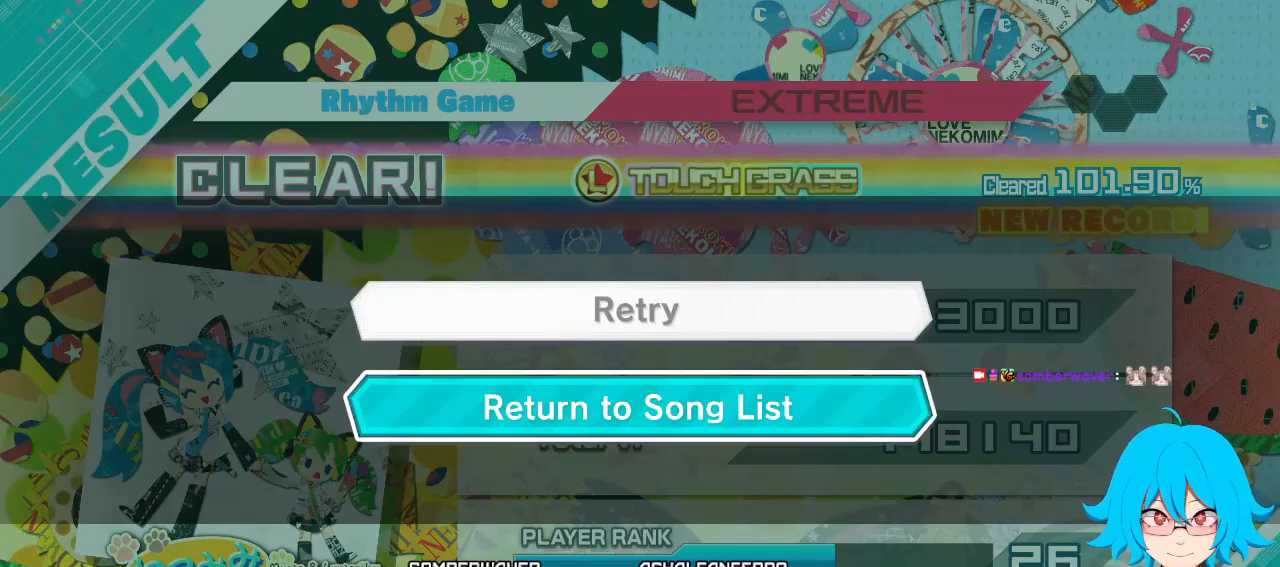
{"buttons": [], "left_stick": "center", "events": []}
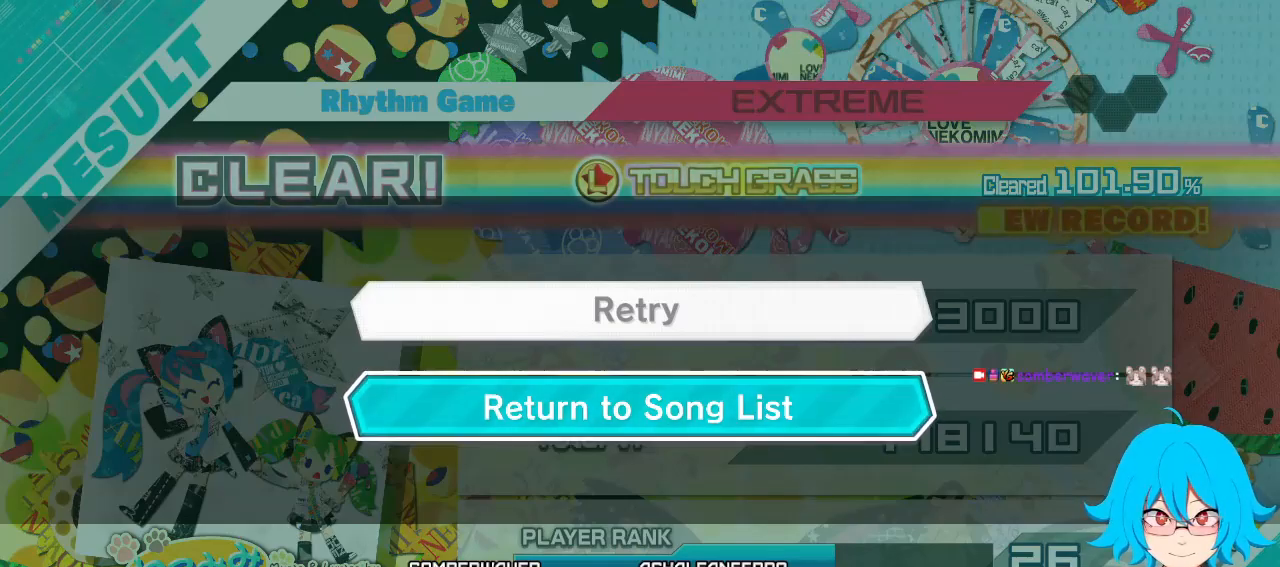
{"buttons": ["CROSS"], "left_stick": "center", "events": [[400, "CROSS", "down"]]}